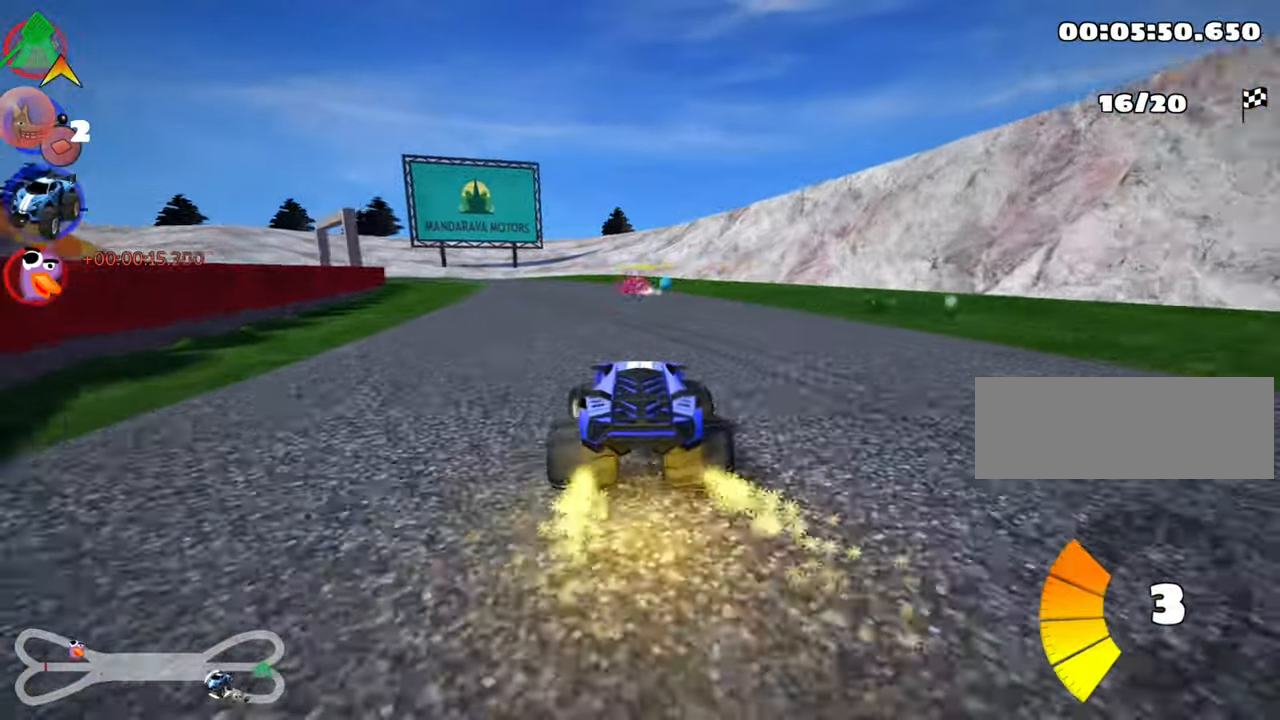
Gameplay with keyboard; each line is a JSON object with the keys held at the frame after it. "events" lists presses ("down") and releases ("up") of "down", "fire", "flag", "left", "look", "nitro", "right", "skid" and "up" between this image and that frame as [ms after this image, input, new state], when the widget could be followed in between. No other keys are recorded. Mouse input is not recorded. Key names are as the overlay labels them; some are game actions (e.g. jump) rather than physical keys.
{"keys": ["up"], "events": [[17, "left", "up"], [183, "right", "down"], [500, "right", "up"]]}
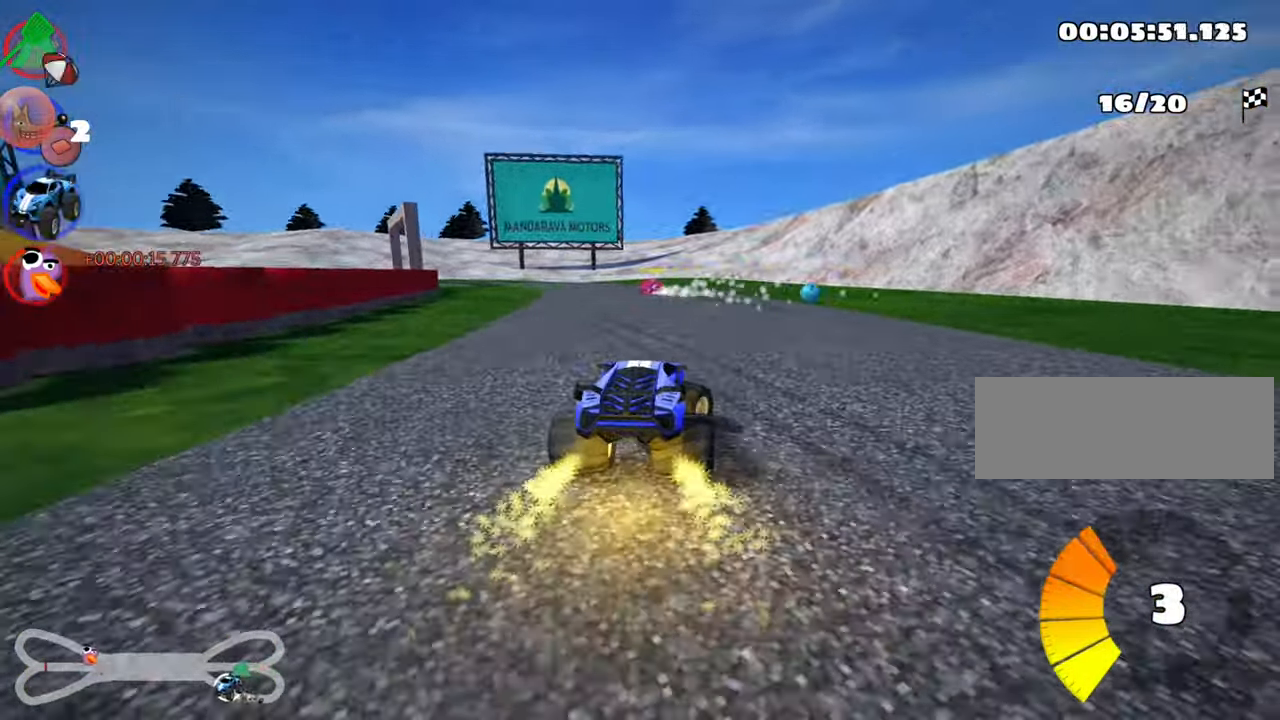
{"keys": ["right", "skid", "up"], "events": [[83, "skid", "down"], [100, "left", "down"], [400, "left", "up"], [433, "right", "down"]]}
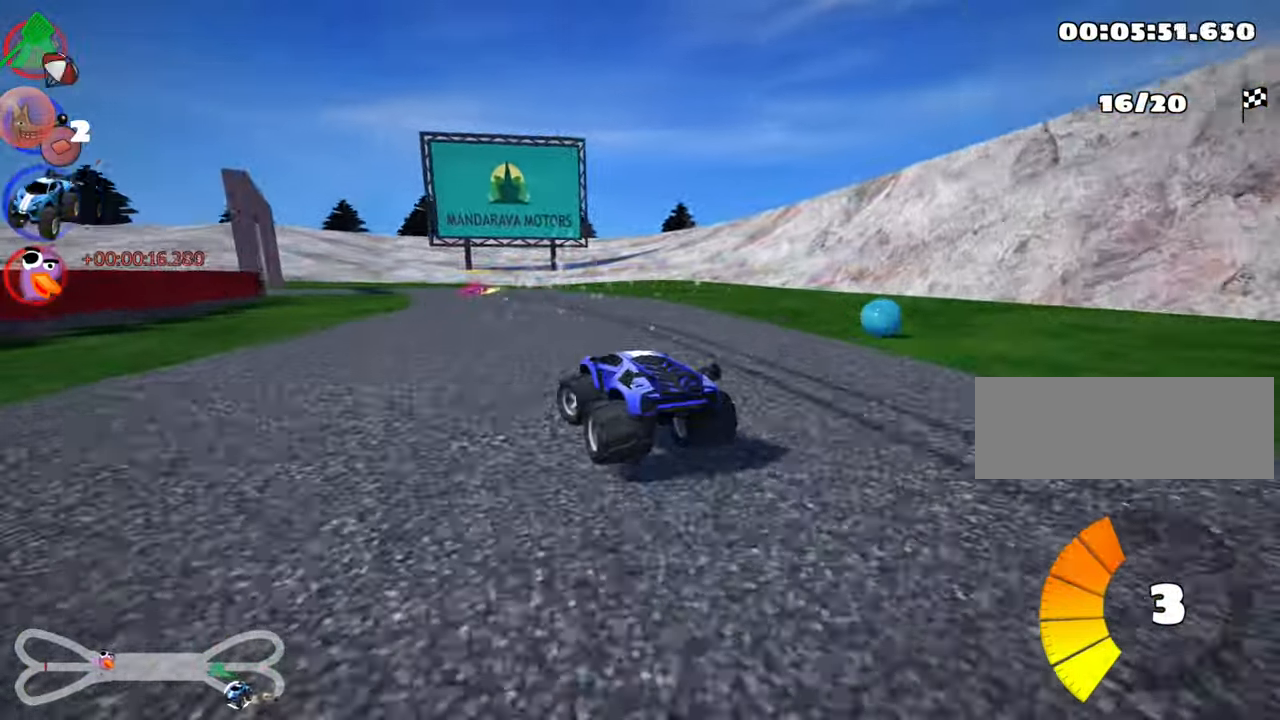
{"keys": ["left", "skid", "up"], "events": [[217, "left", "down"], [217, "right", "up"]]}
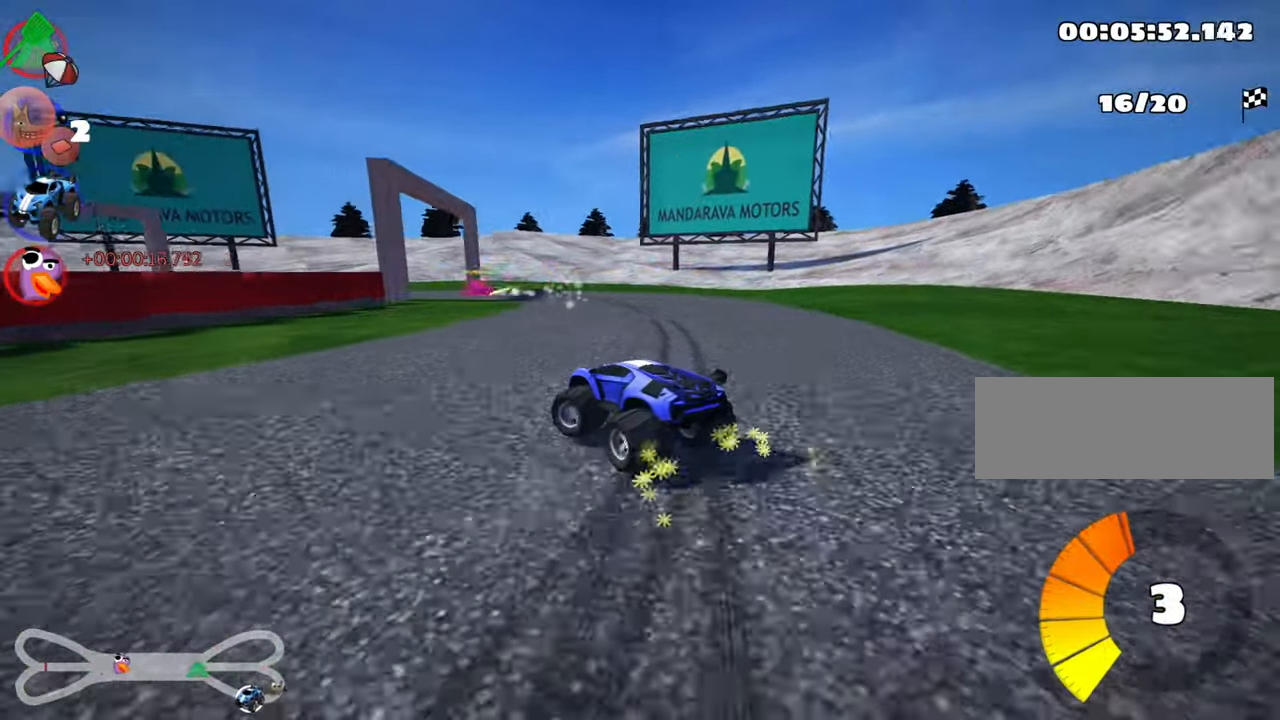
{"keys": ["left", "skid", "up"], "events": [[150, "left", "up"], [317, "left", "down"]]}
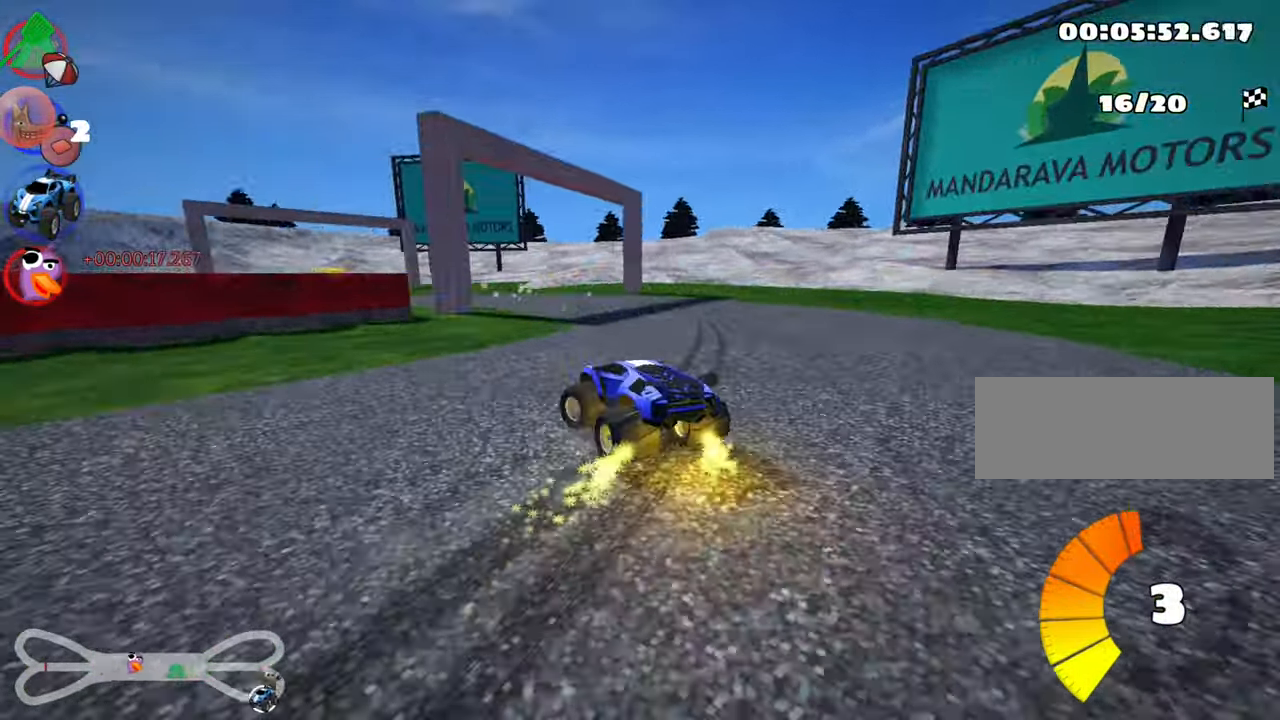
{"keys": ["left", "up"], "events": [[333, "skid", "up"]]}
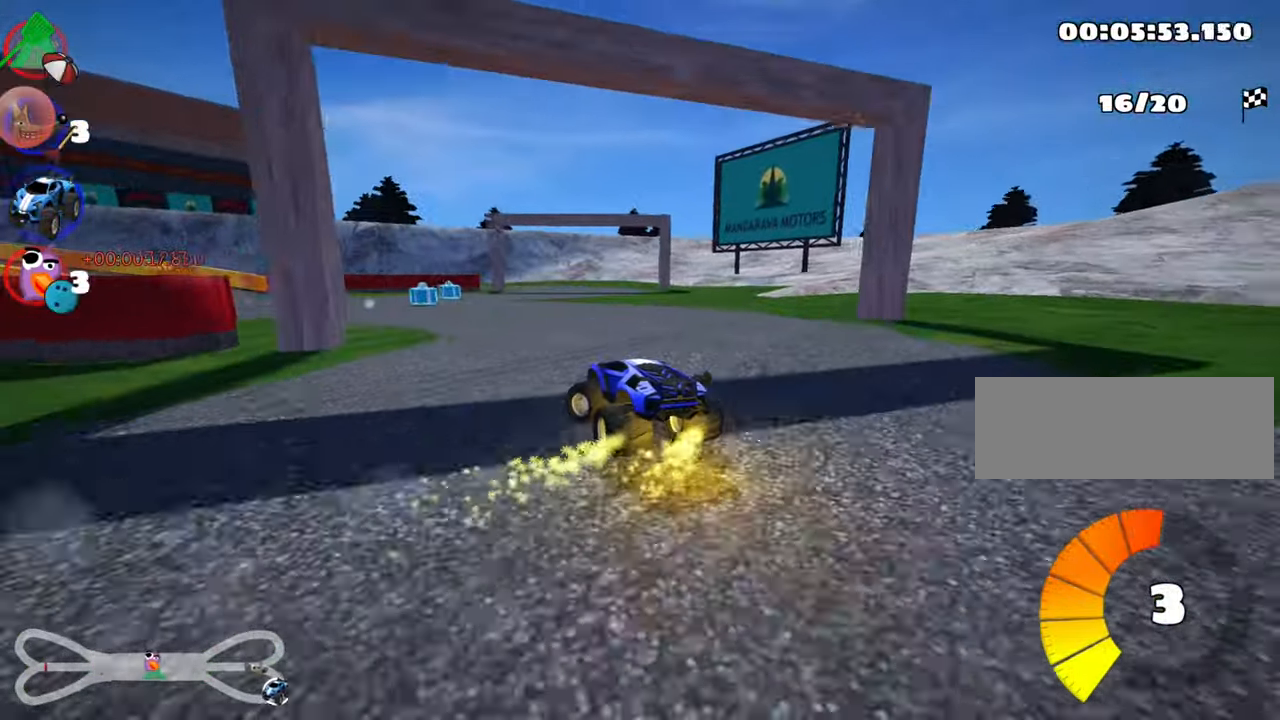
{"keys": ["right", "up"], "events": [[417, "left", "up"], [500, "right", "down"]]}
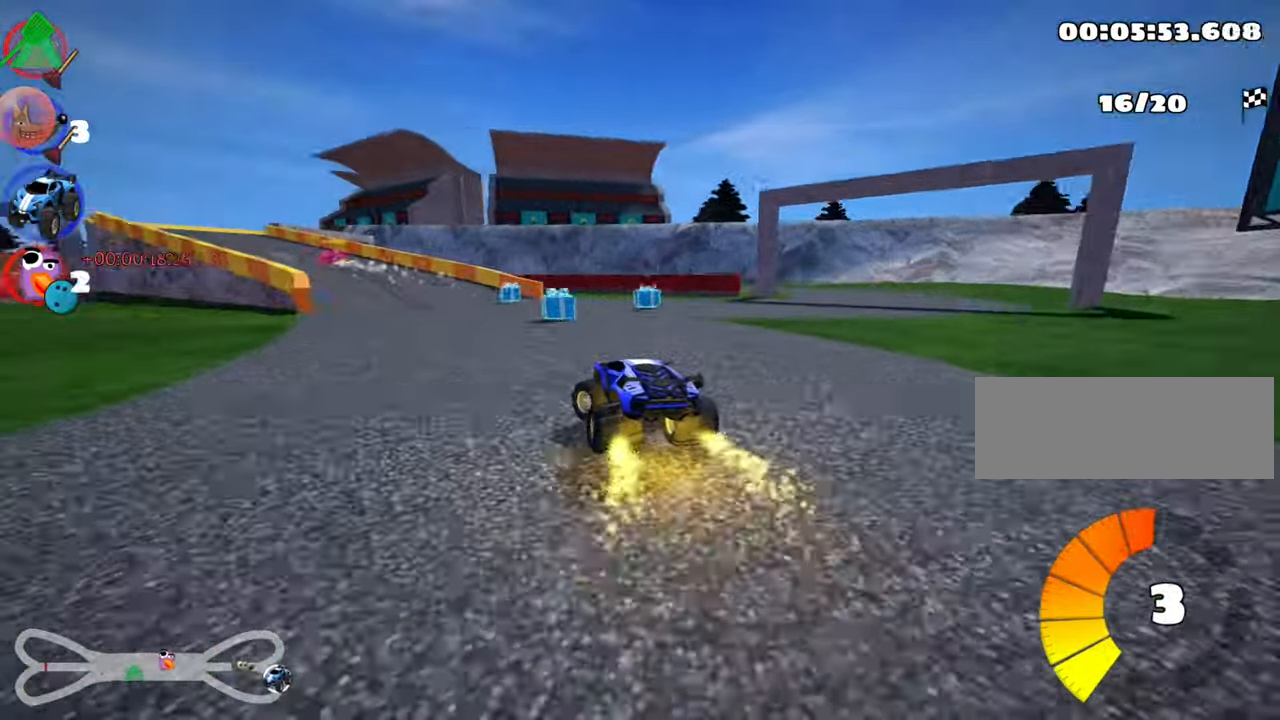
{"keys": ["left", "skid", "up"], "events": [[150, "right", "up"], [200, "left", "down"], [217, "skid", "down"]]}
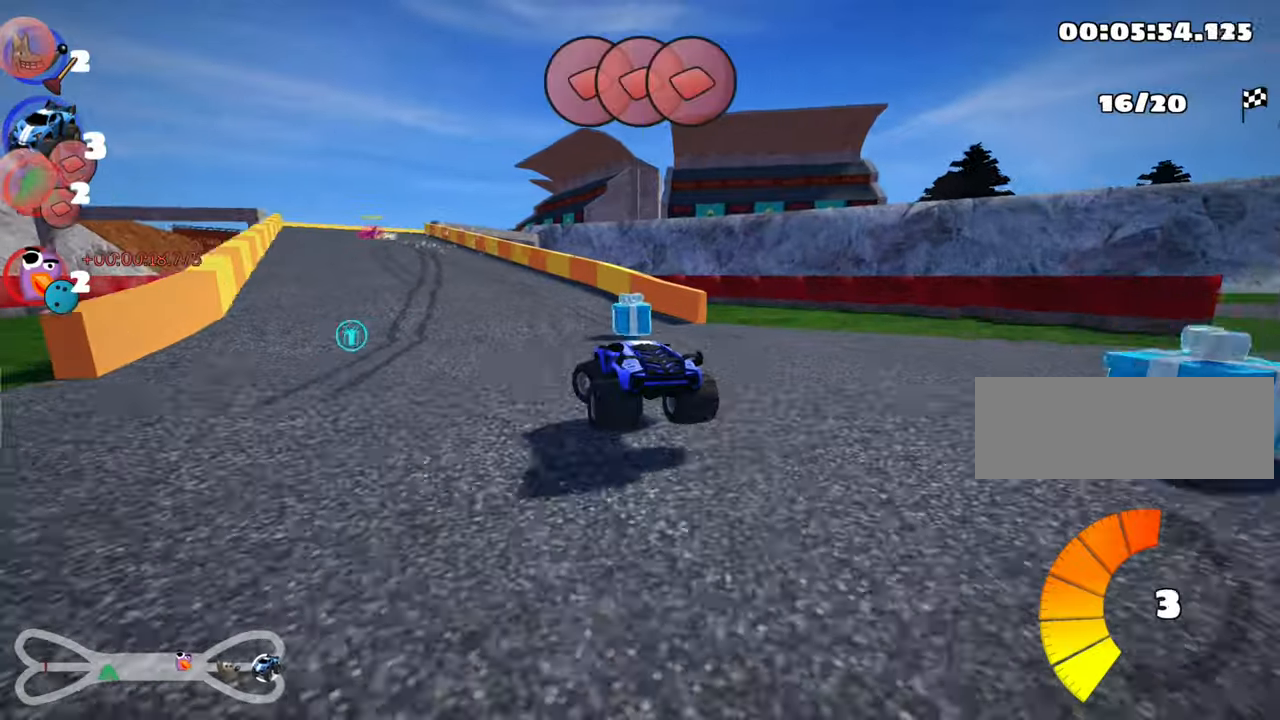
{"keys": ["right", "skid", "up"], "events": [[400, "right", "down"], [450, "left", "up"]]}
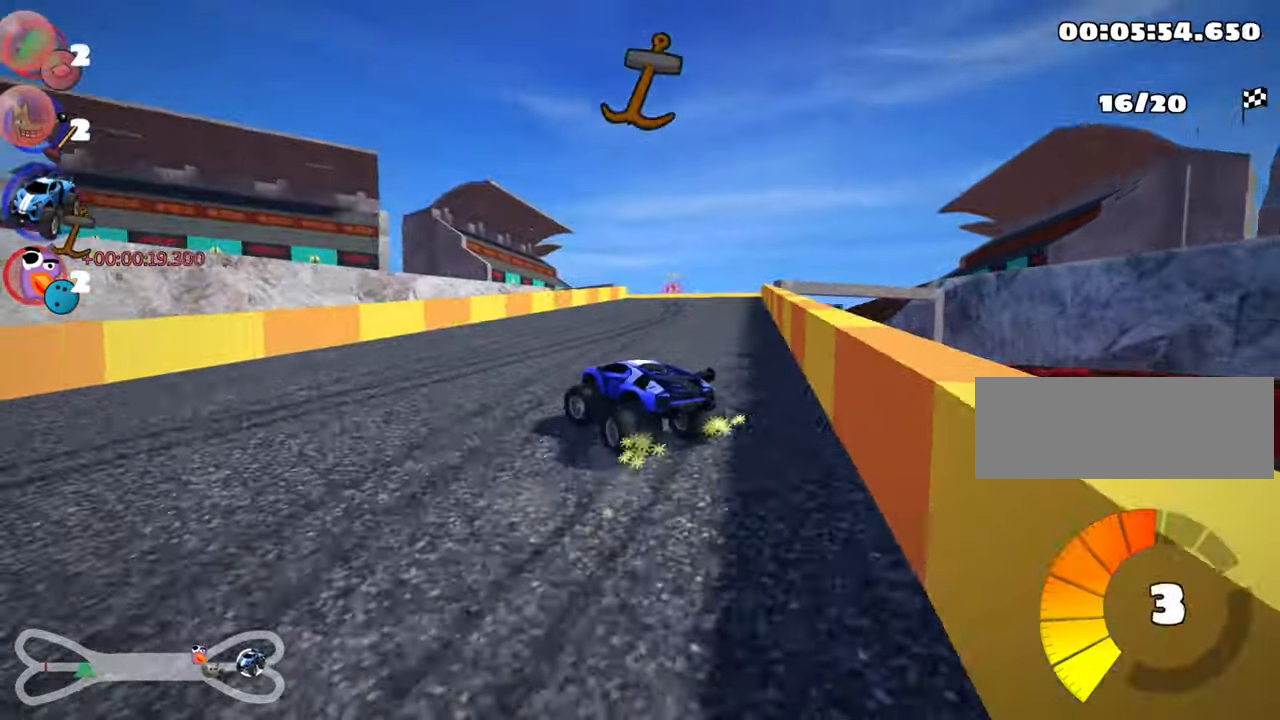
{"keys": ["right", "skid", "up"], "events": []}
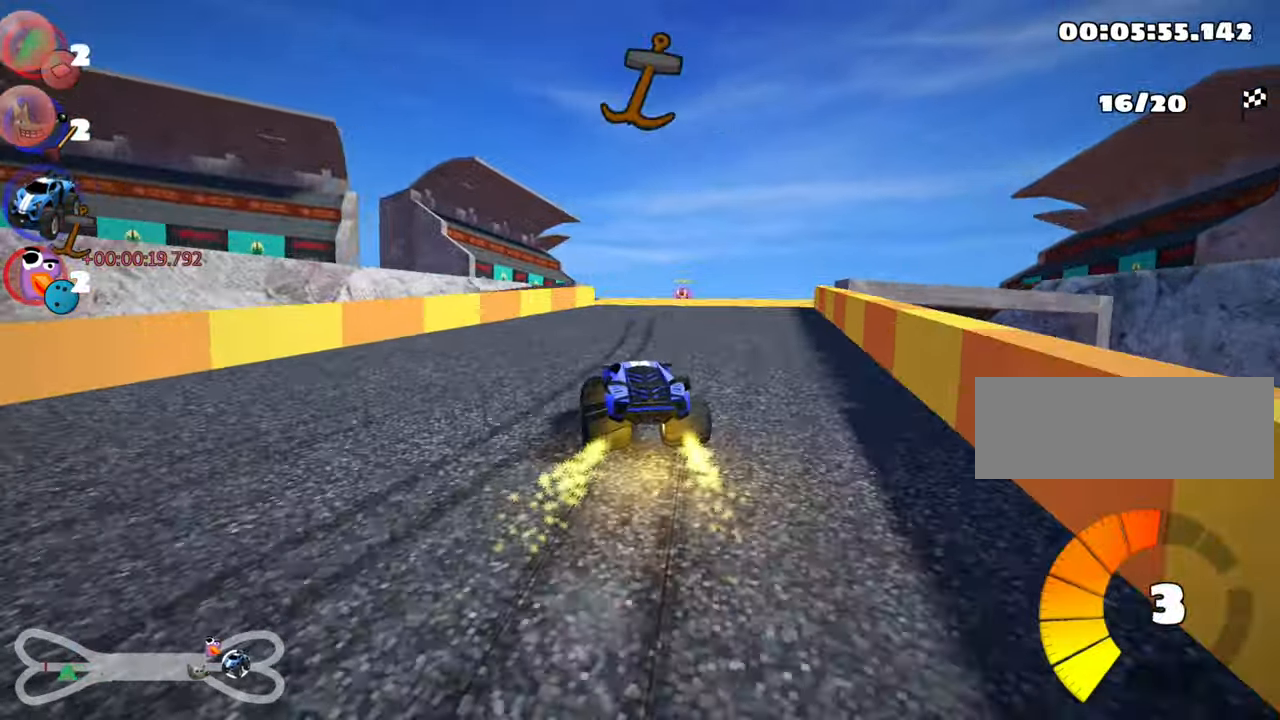
{"keys": ["up"], "events": [[34, "skid", "up"], [200, "right", "up"]]}
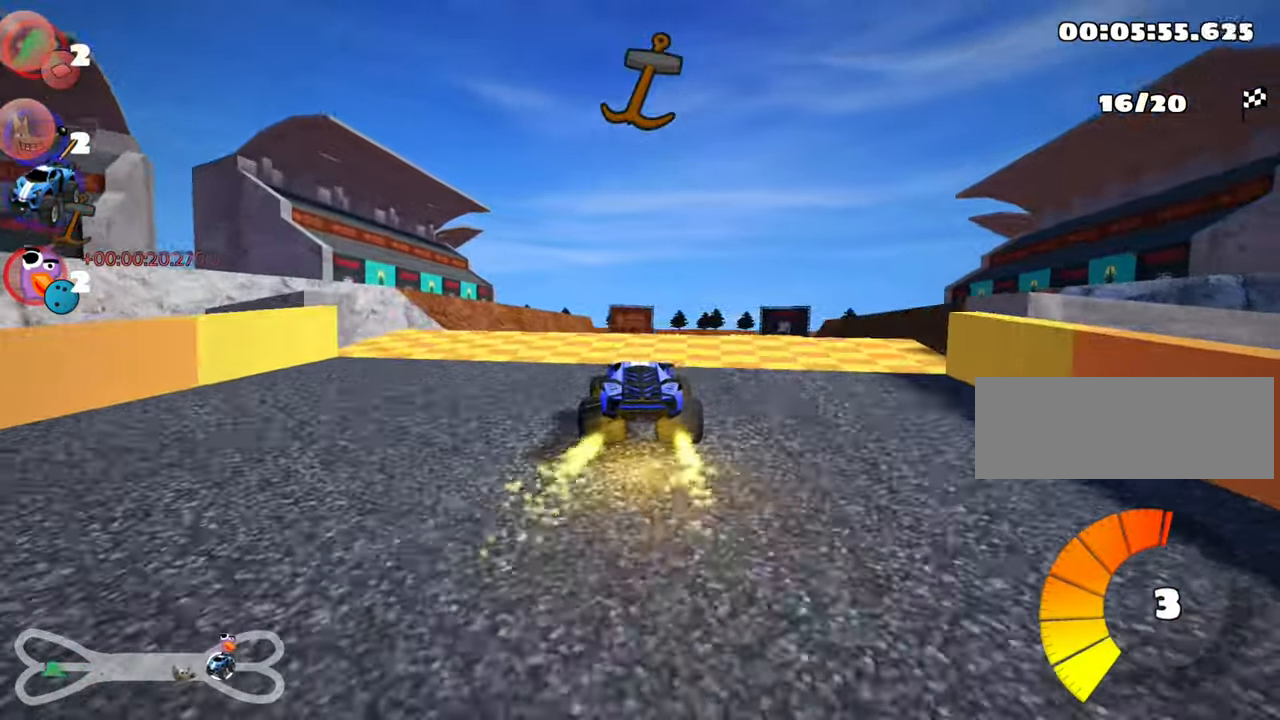
{"keys": ["right", "skid", "up"], "events": [[34, "nitro", "down"], [217, "nitro", "up"], [334, "skid", "down"], [350, "right", "down"]]}
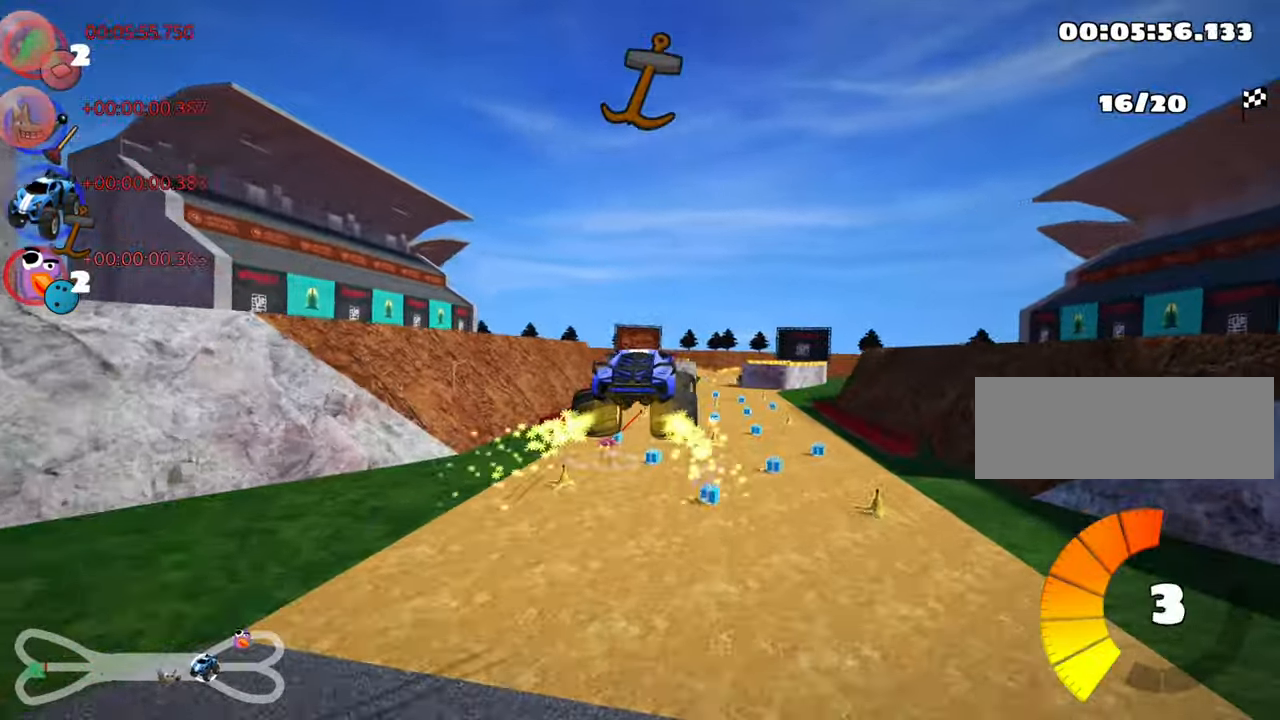
{"keys": ["right", "skid", "up"], "events": []}
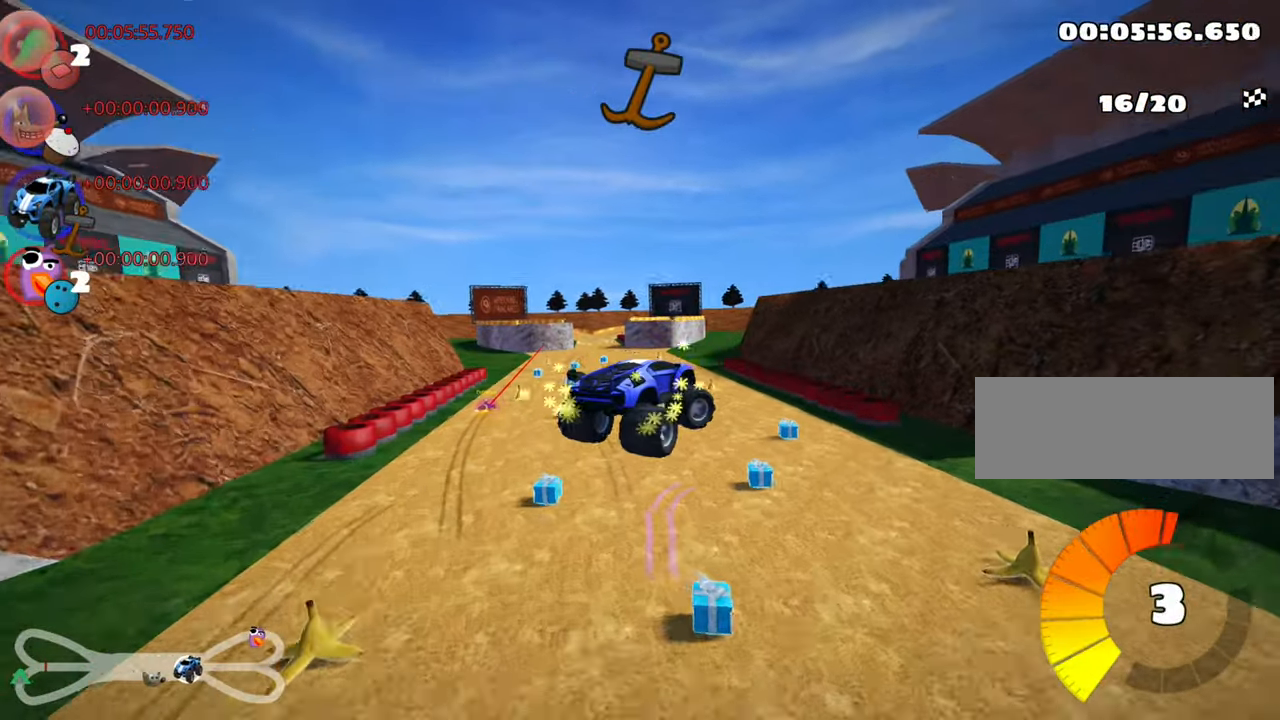
{"keys": ["left", "skid", "up"], "events": [[100, "right", "up"], [284, "left", "down"], [300, "fire", "down"], [417, "fire", "up"]]}
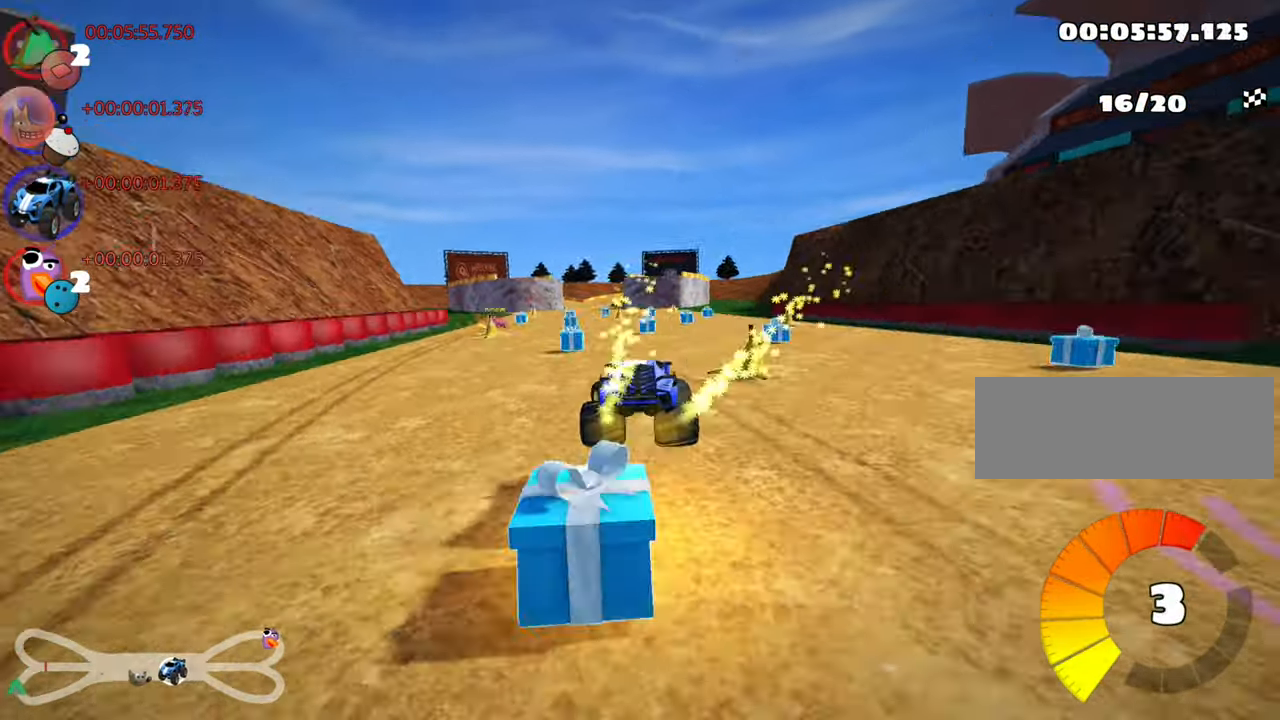
{"keys": ["left", "skid", "up"], "events": [[50, "left", "up"], [134, "left", "down"]]}
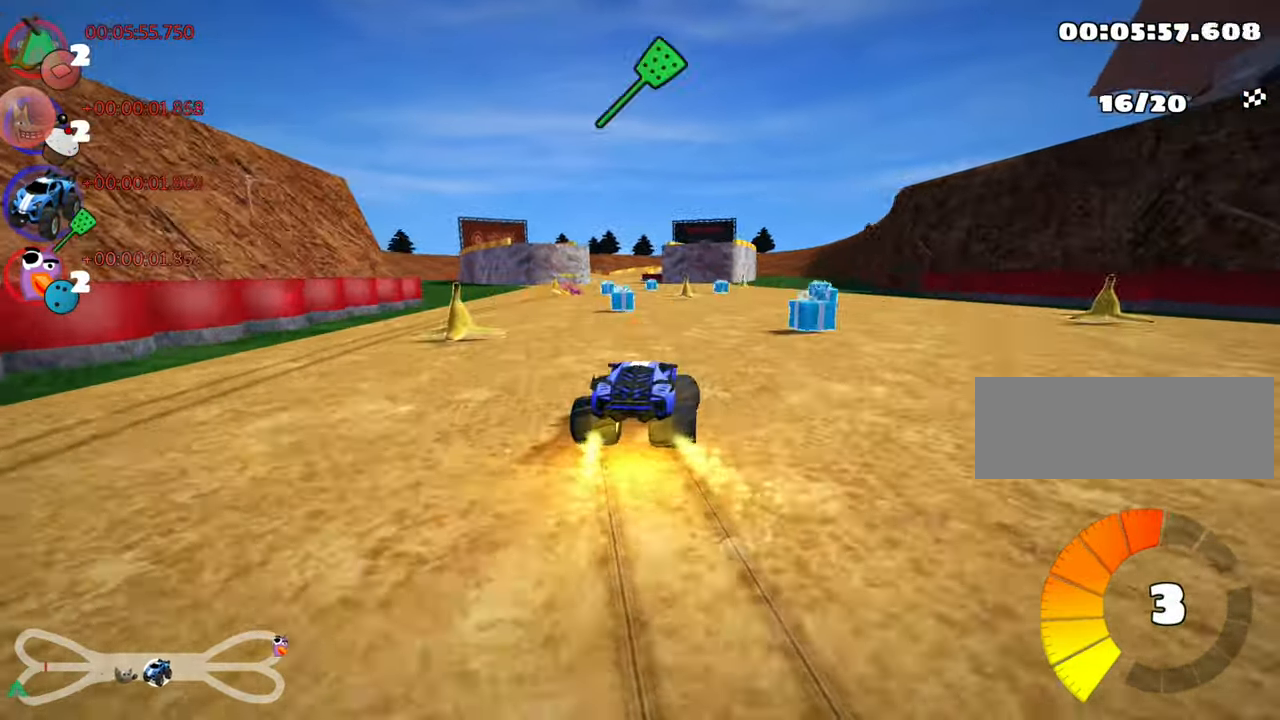
{"keys": ["left", "up"], "events": [[467, "skid", "up"]]}
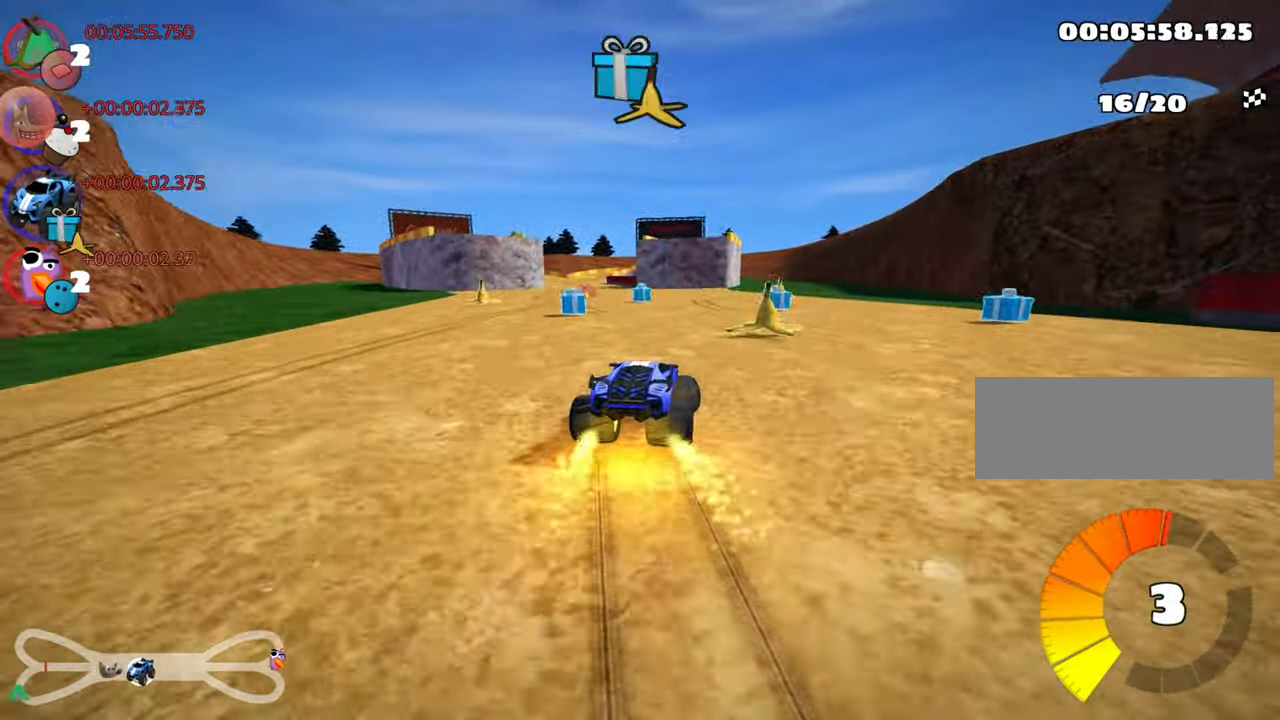
{"keys": ["fire", "right", "up"], "events": [[17, "nitro", "down"], [117, "left", "up"], [217, "nitro", "up"], [400, "right", "down"], [467, "fire", "down"]]}
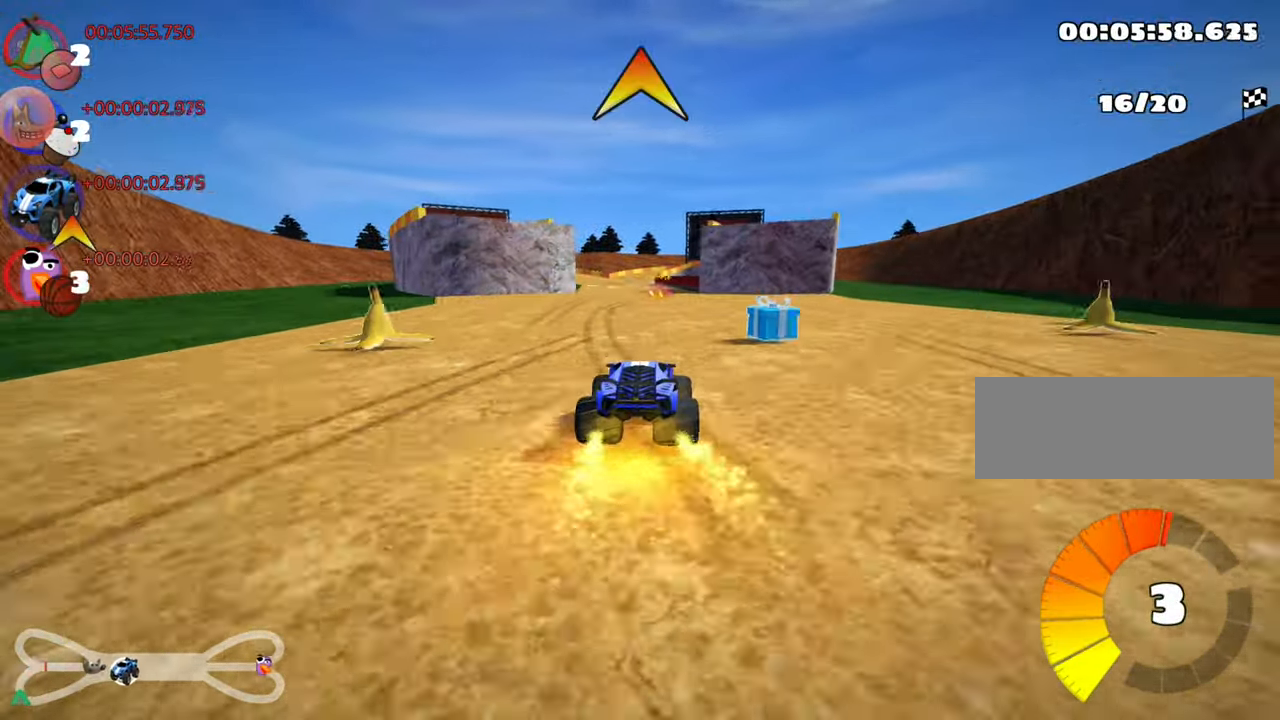
{"keys": ["skid", "up"], "events": [[167, "fire", "up"], [167, "right", "up"], [267, "skid", "down"], [300, "left", "down"], [483, "left", "up"]]}
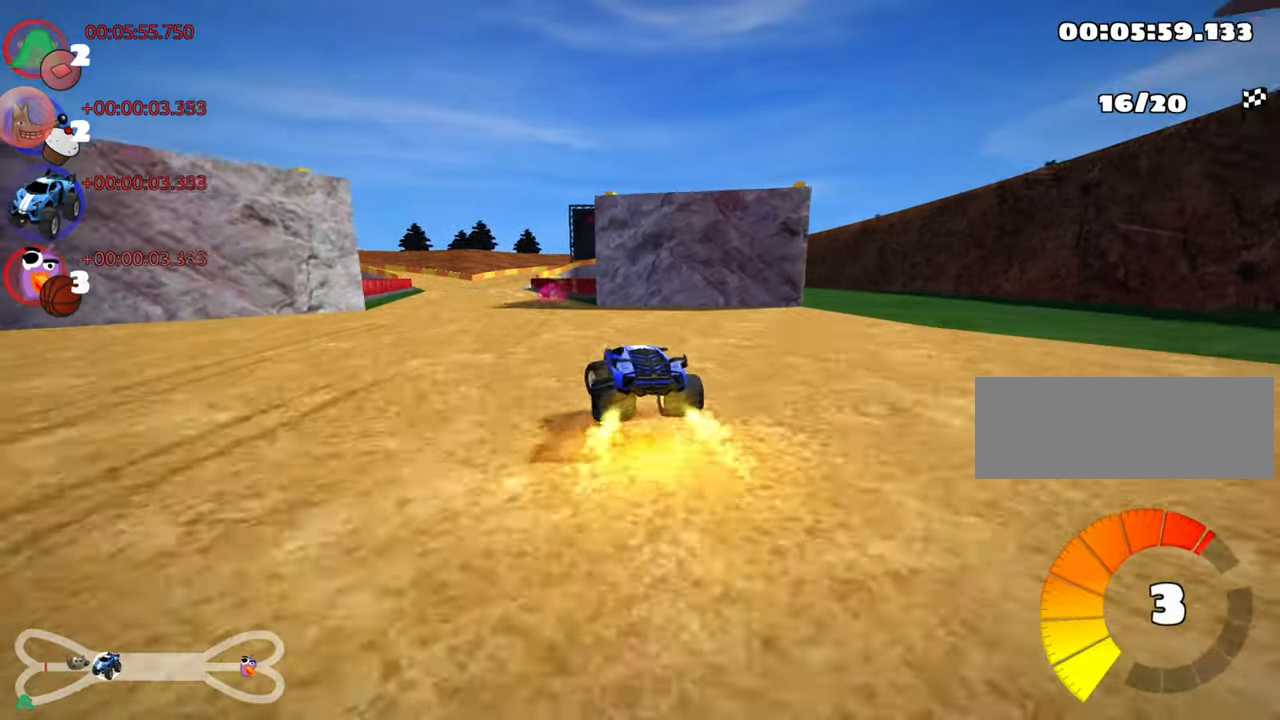
{"keys": ["right", "skid", "up"], "events": [[100, "right", "down"]]}
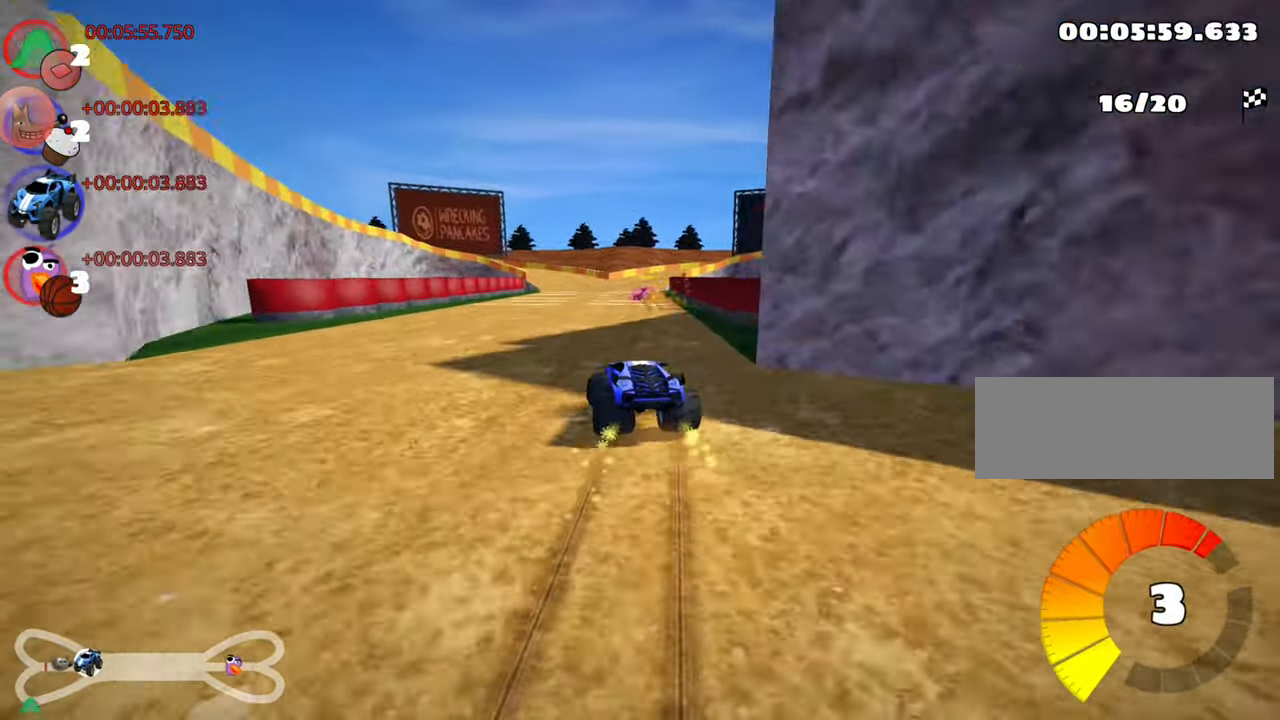
{"keys": ["right", "skid", "up"], "events": [[300, "nitro", "down"], [500, "nitro", "up"]]}
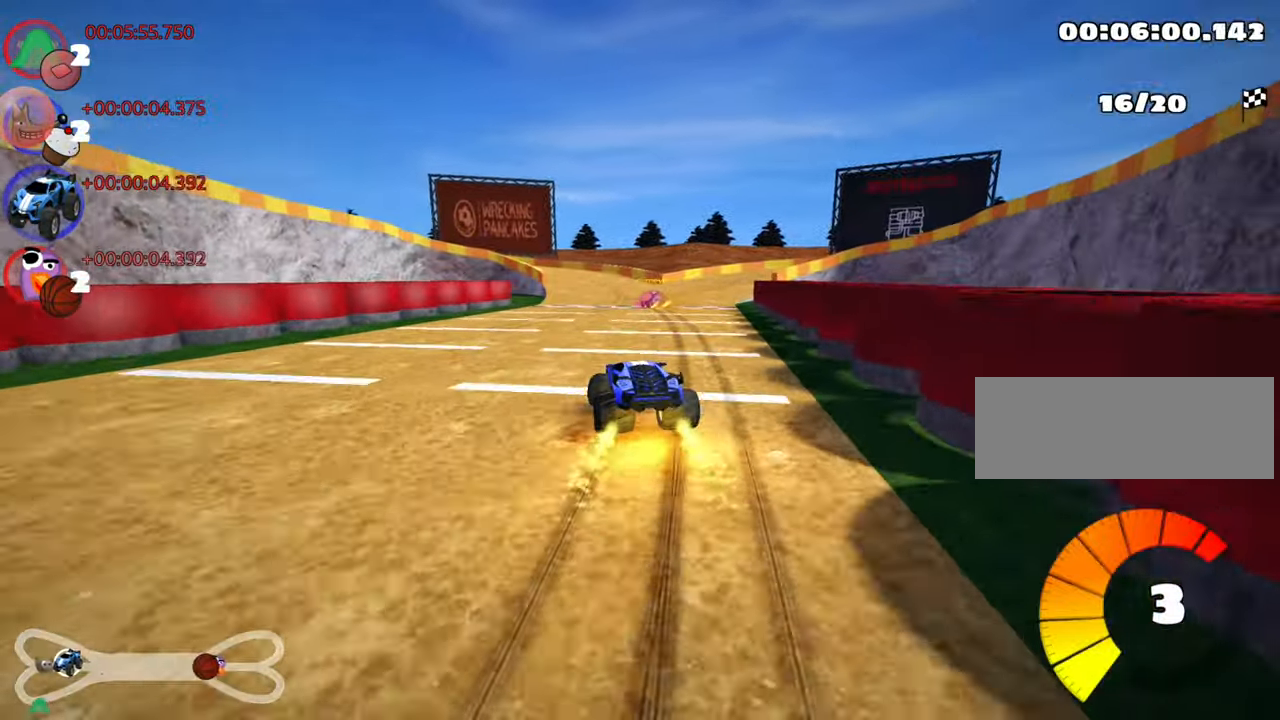
{"keys": ["right", "skid", "up"], "events": []}
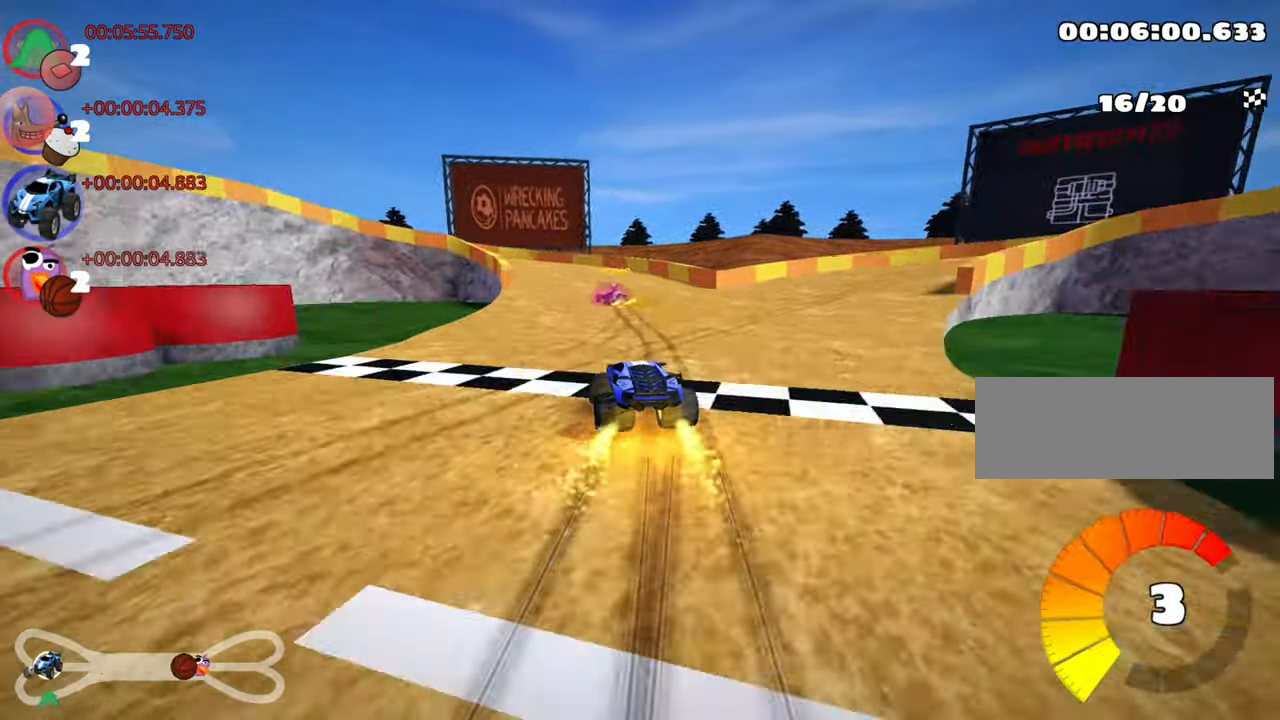
{"keys": ["left", "up"], "events": [[133, "right", "up"], [166, "left", "down"], [250, "left", "up"], [266, "left", "down"], [283, "left", "up"], [383, "left", "down"], [483, "skid", "up"]]}
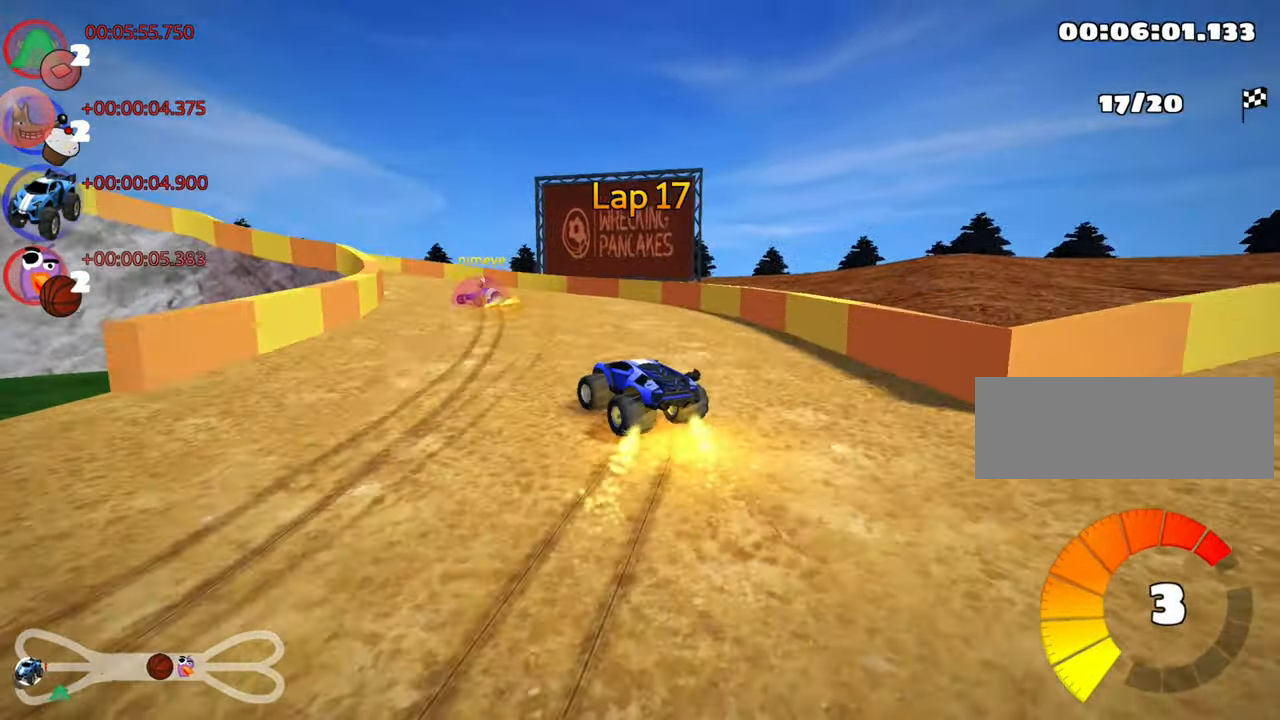
{"keys": ["left", "up"], "events": []}
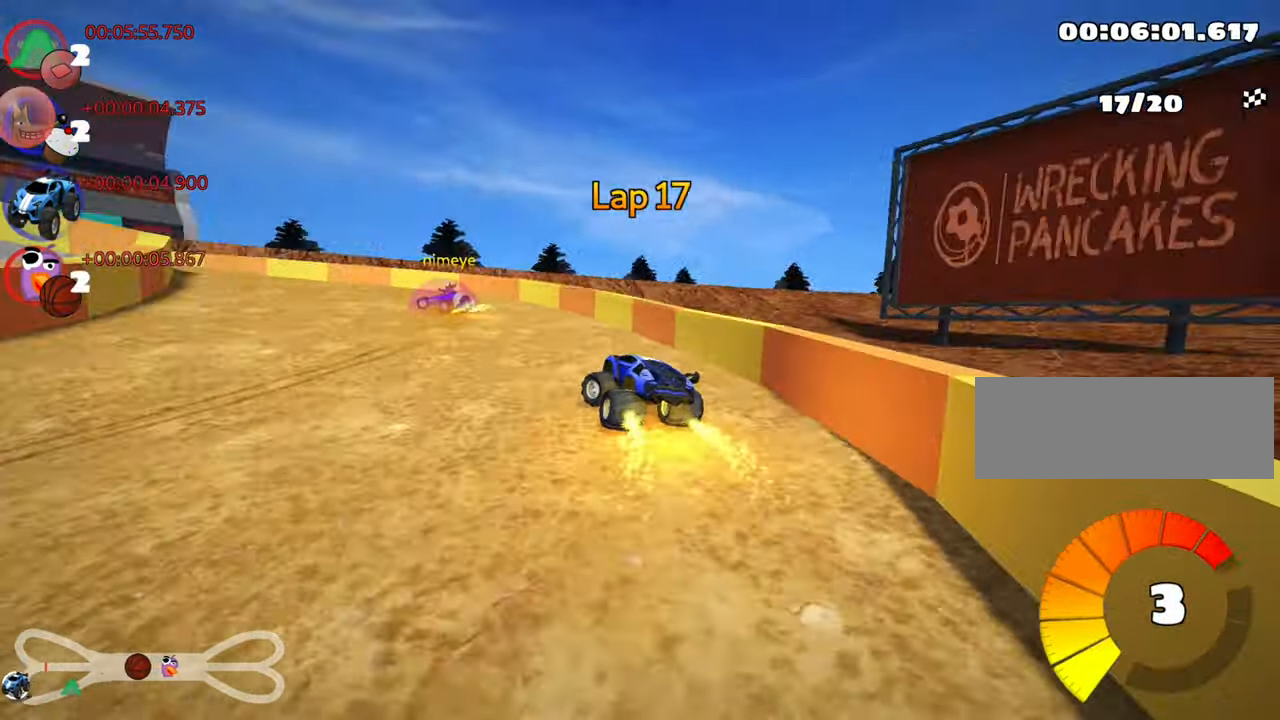
{"keys": ["left", "up"], "events": [[116, "skid", "down"], [350, "skid", "up"]]}
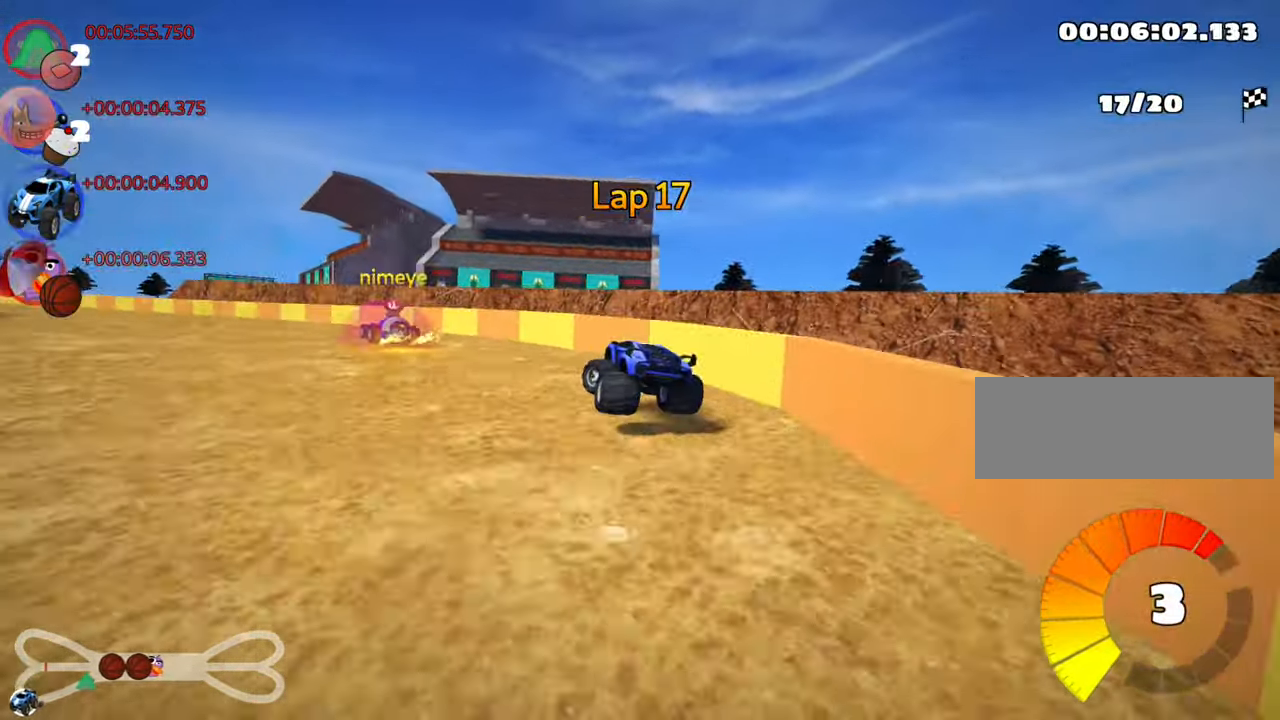
{"keys": ["left", "up"], "events": [[166, "skid", "down"], [266, "skid", "up"]]}
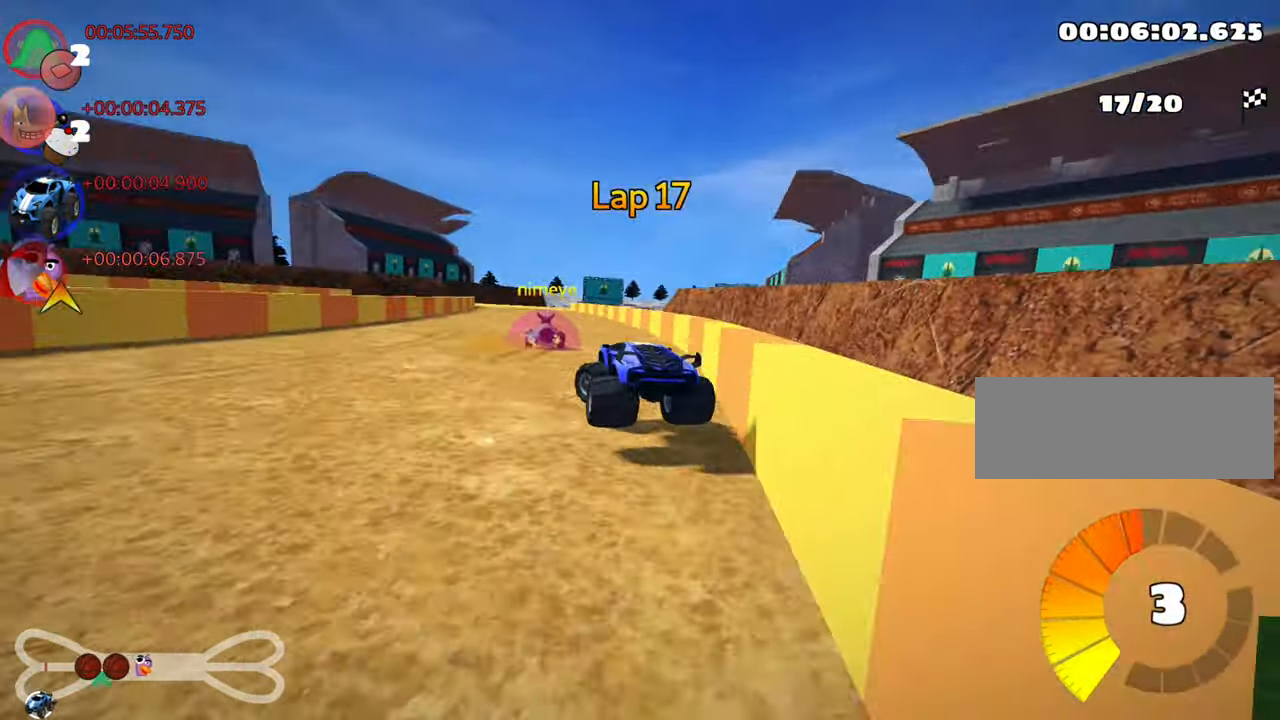
{"keys": ["left", "skid", "up"], "events": [[50, "nitro", "down"], [116, "left", "up"], [183, "nitro", "up"], [216, "right", "down"], [233, "skid", "down"], [466, "right", "up"], [483, "left", "down"]]}
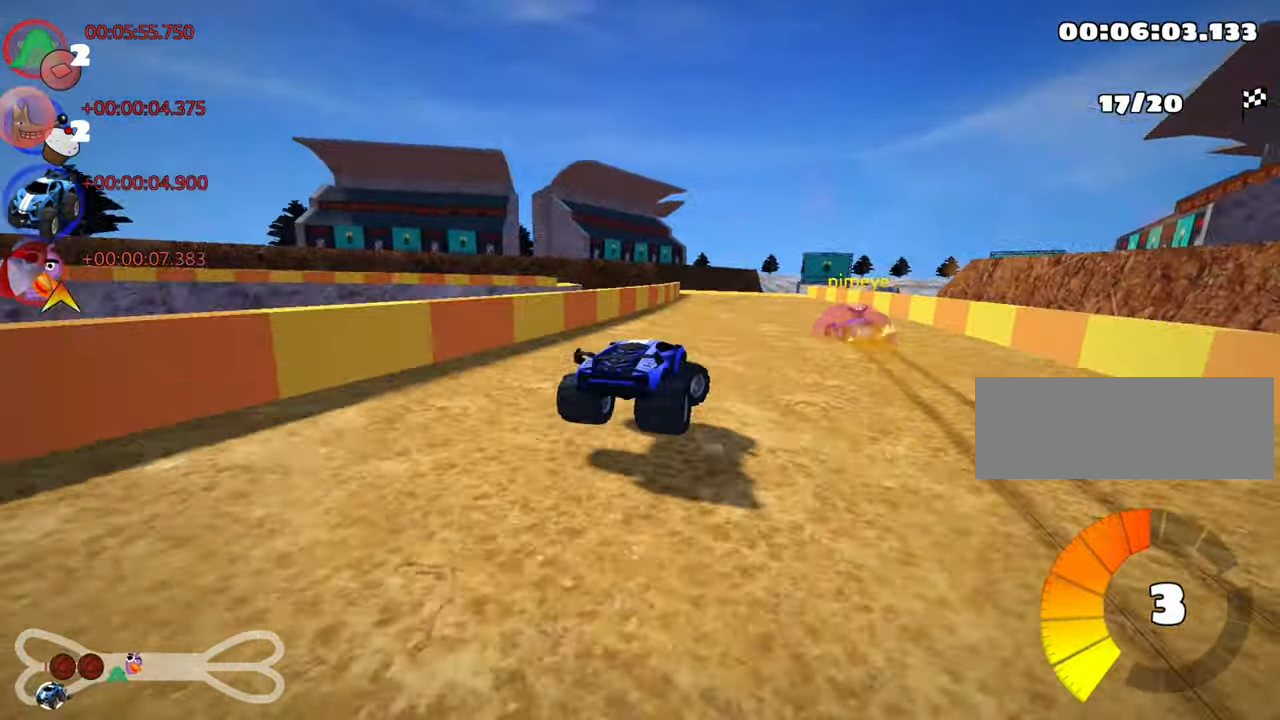
{"keys": ["left", "skid", "up"], "events": []}
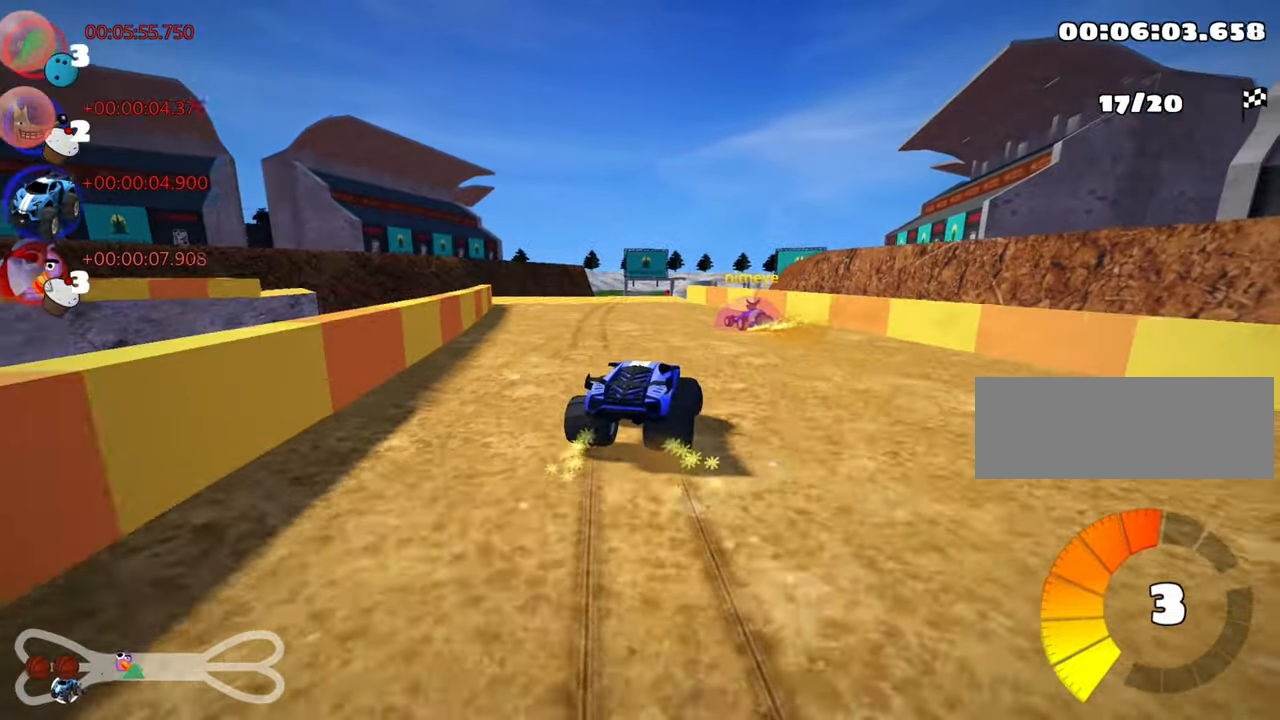
{"keys": ["up"], "events": [[333, "skid", "up"], [433, "left", "up"]]}
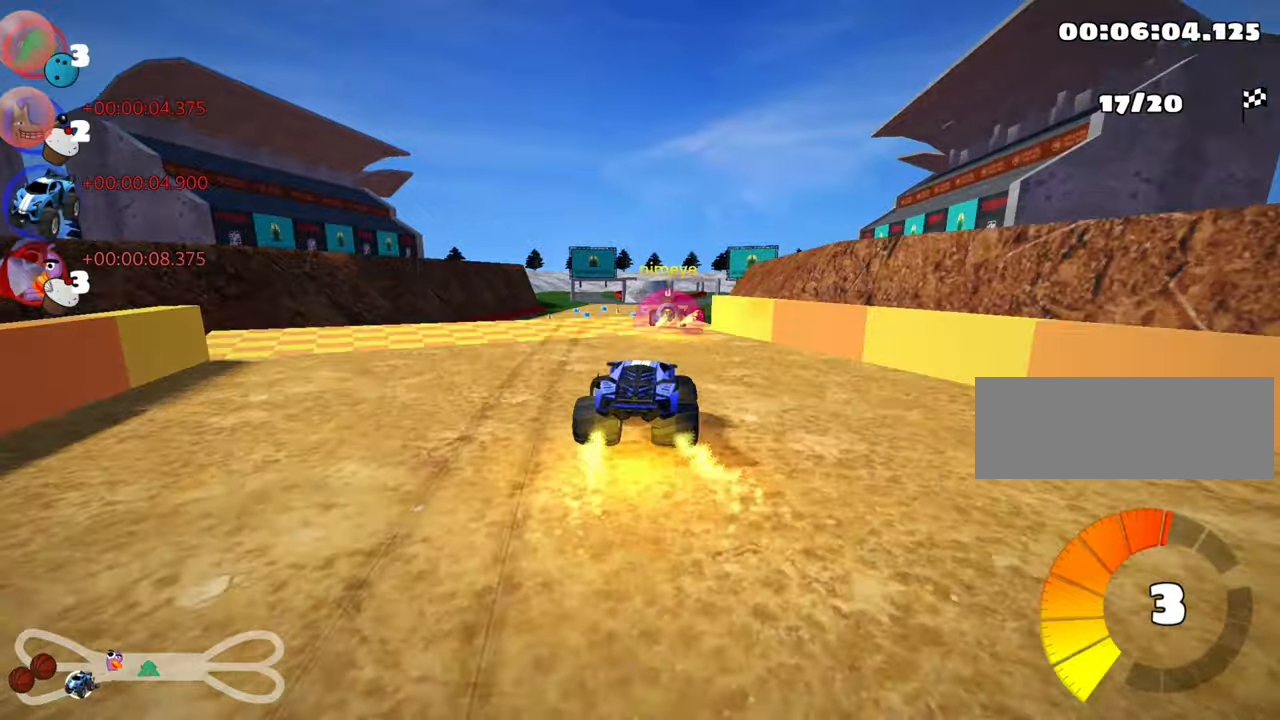
{"keys": ["up"], "events": []}
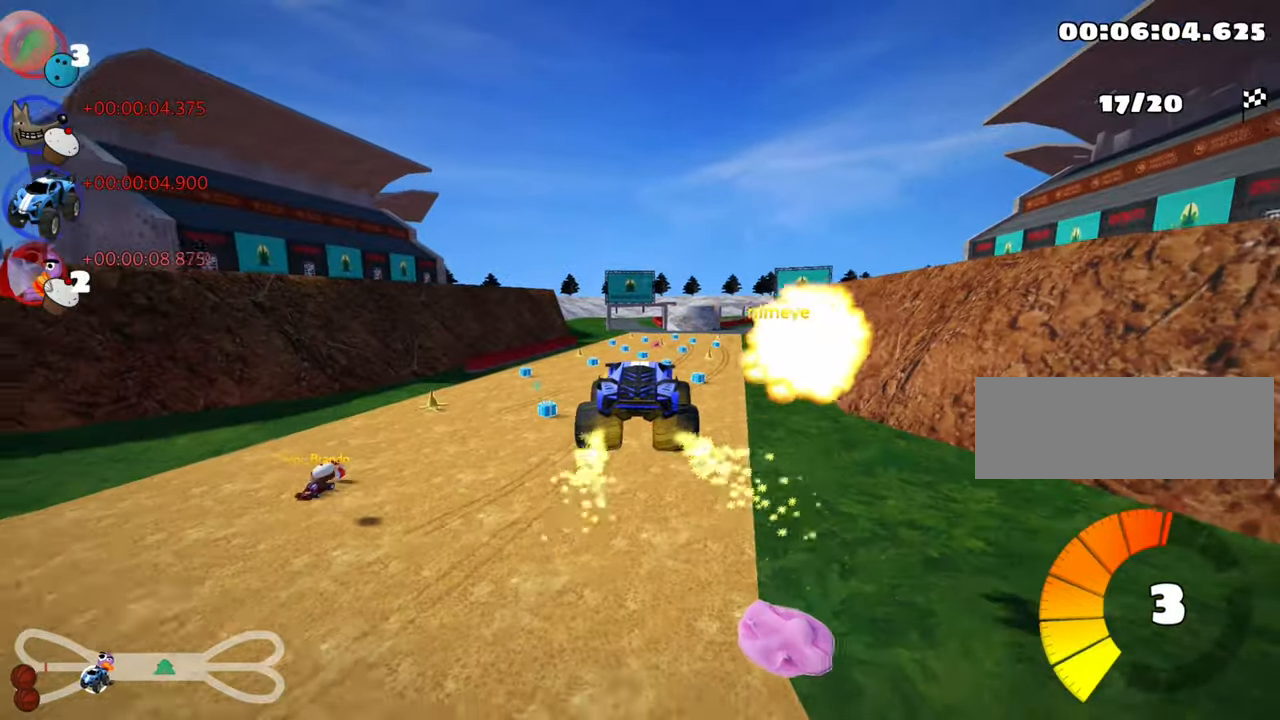
{"keys": ["up"], "events": [[17, "skid", "down"], [50, "right", "down"], [183, "right", "up"], [300, "skid", "up"]]}